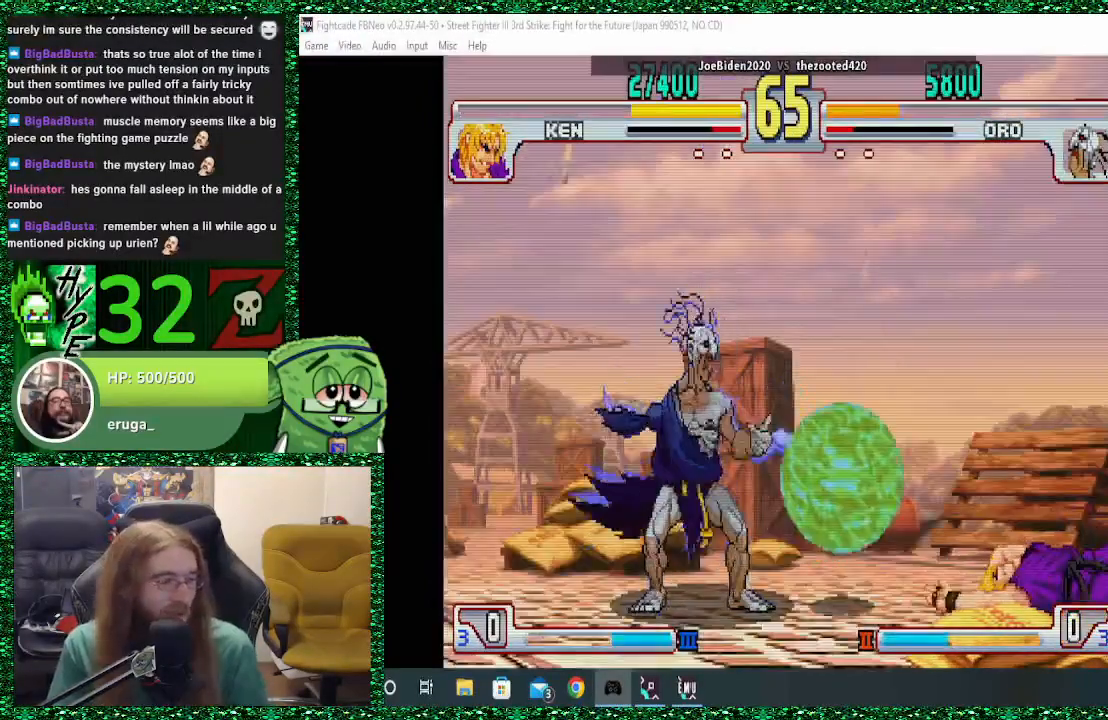
Gameplay with a controller (arcade stick); each line is a JSON object with the inputs held at the frame after it. "events" lists button and stick changes between this image and that frame as [ms after this image, input, new state], when the widget could be followed in between. Not read: L3 R3.
{"buttons": [], "left_stick": "up-right", "events": [[167, "SQUARE", "up"], [233, "left_stick", "right"], [367, "left_stick", "up-right"]]}
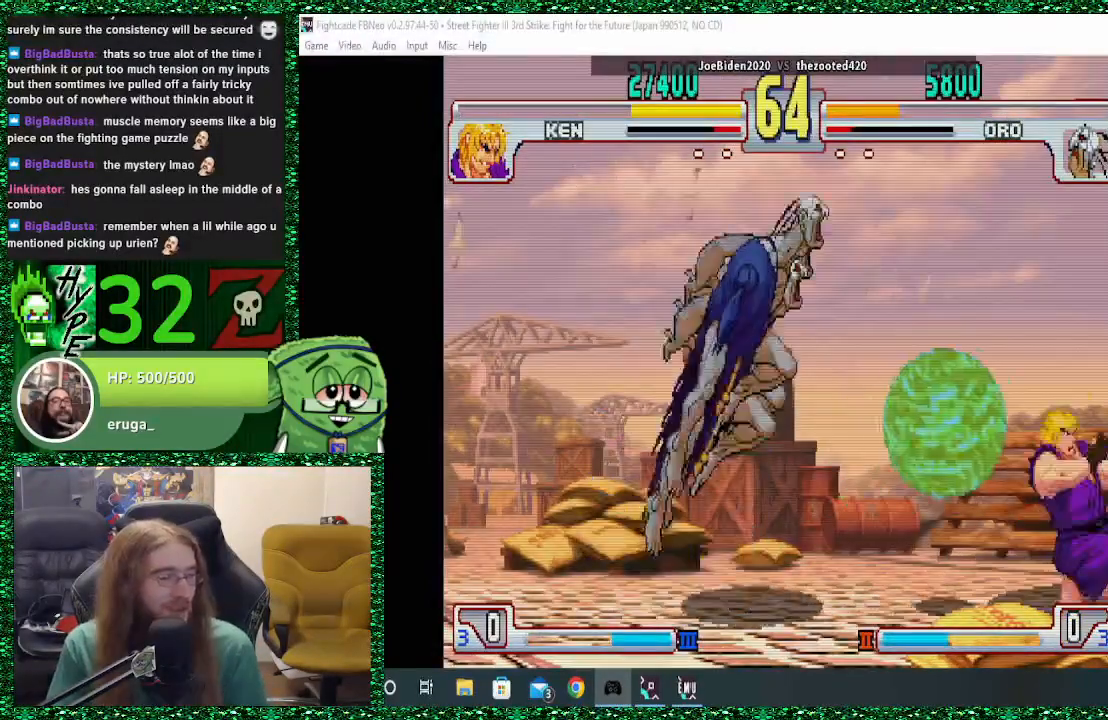
{"buttons": [], "left_stick": "center", "events": [[100, "left_stick", "center"]]}
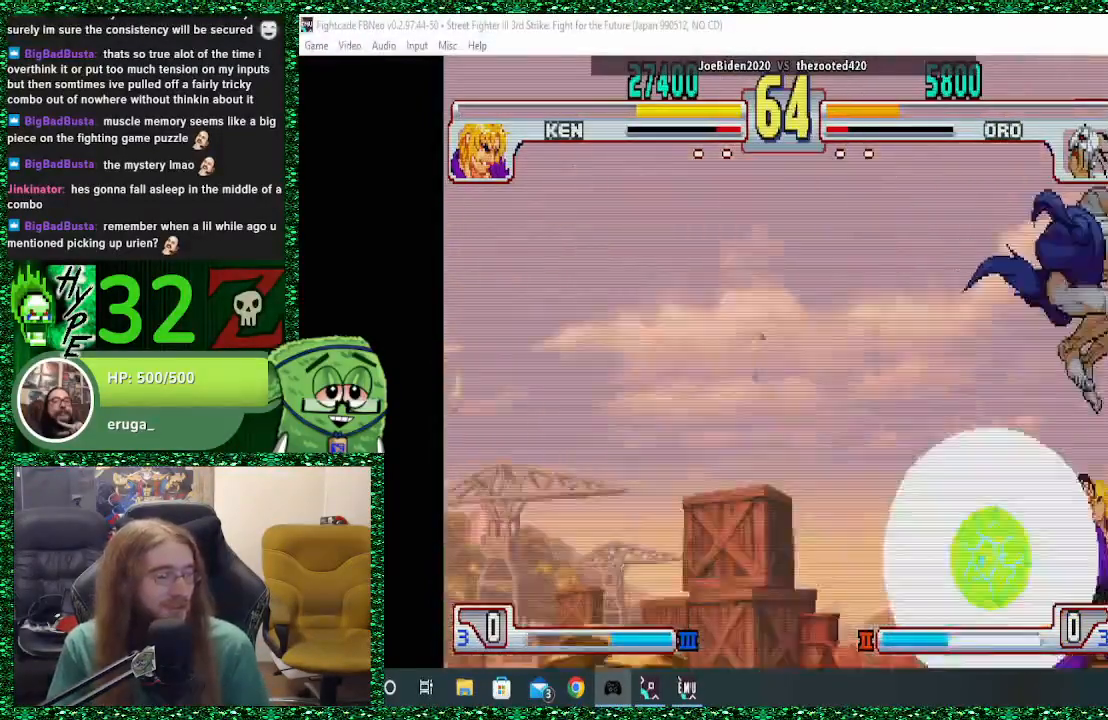
{"buttons": [], "left_stick": "center", "events": [[67, "CIRCLE", "down"], [200, "CIRCLE", "up"], [367, "TRIANGLE", "down"], [467, "TRIANGLE", "up"]]}
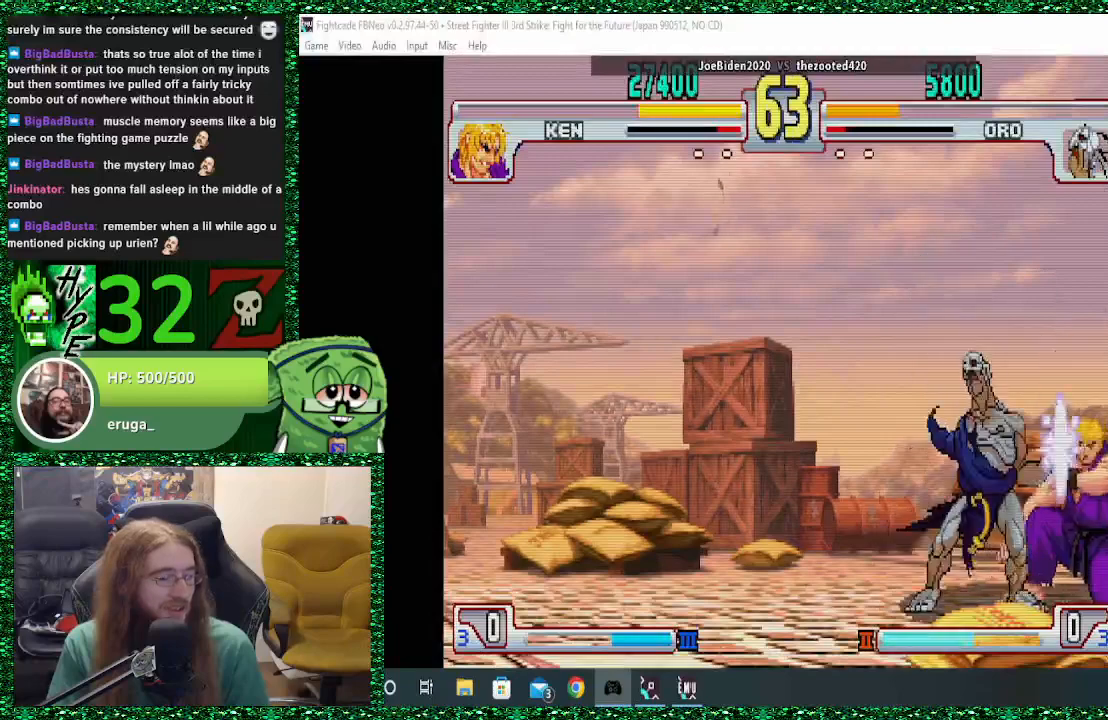
{"buttons": [], "left_stick": "up-right", "events": [[67, "TRIANGLE", "down"], [133, "TRIANGLE", "up"], [467, "left_stick", "up-right"]]}
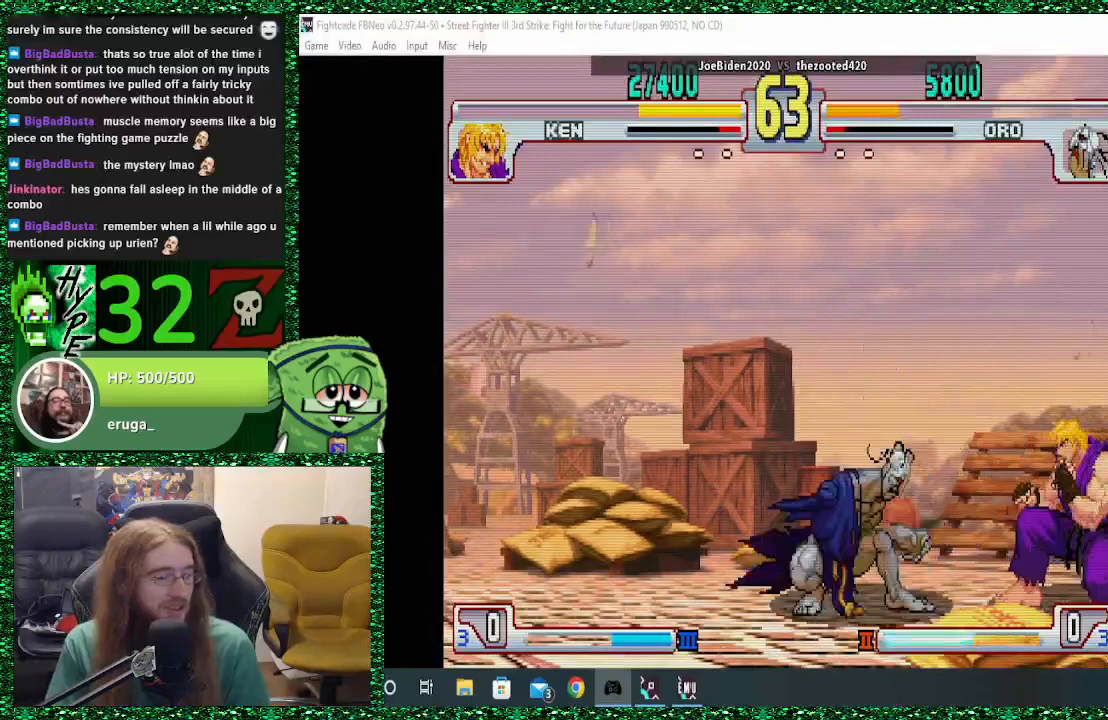
{"buttons": [], "left_stick": "center", "events": [[133, "left_stick", "center"]]}
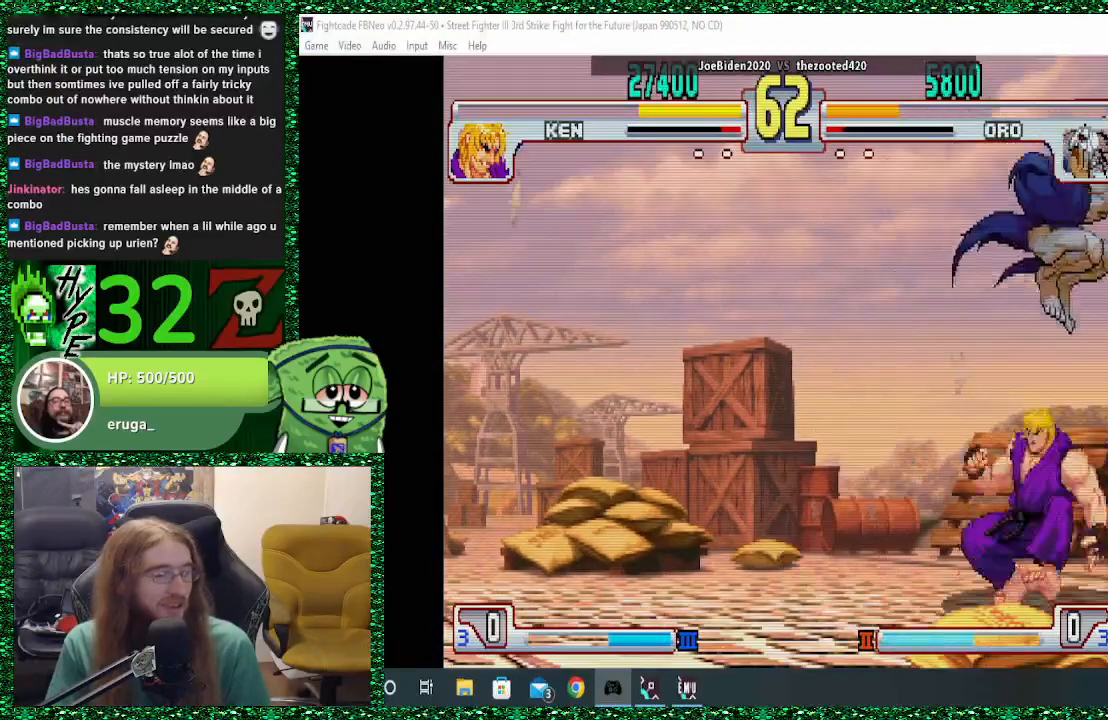
{"buttons": ["TRIANGLE"], "left_stick": "center", "events": [[67, "CIRCLE", "down"], [167, "CIRCLE", "up"], [333, "TRIANGLE", "down"], [400, "TRIANGLE", "up"], [500, "TRIANGLE", "down"]]}
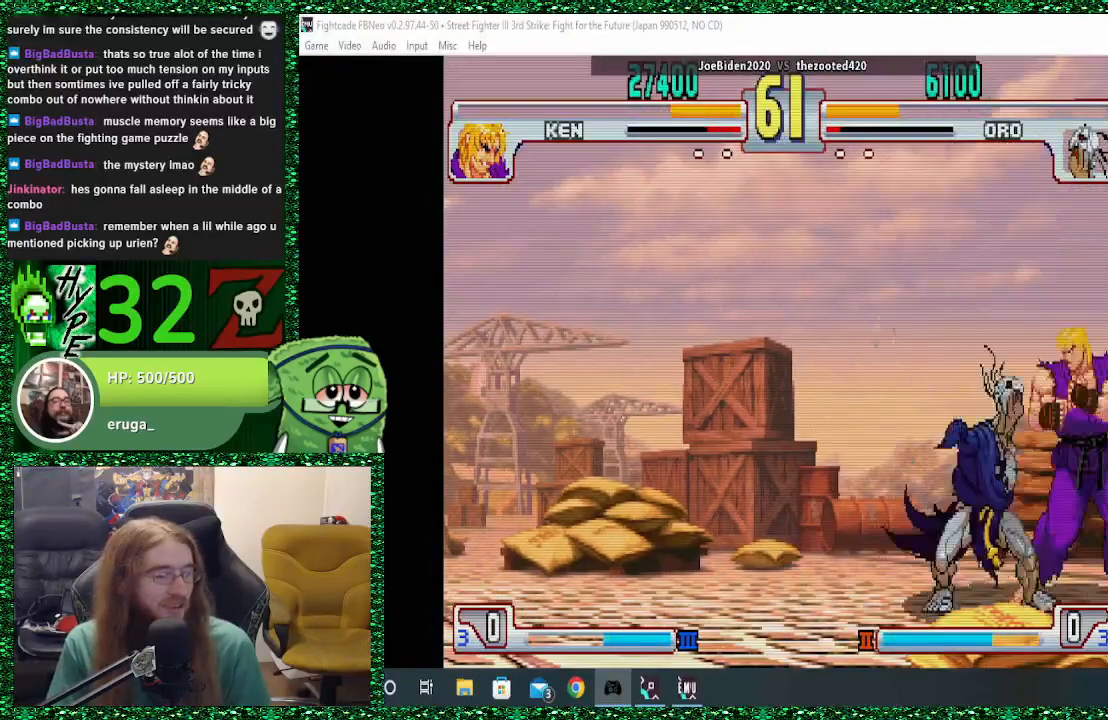
{"buttons": [], "left_stick": "up-right", "events": [[67, "TRIANGLE", "up"], [400, "left_stick", "up-right"]]}
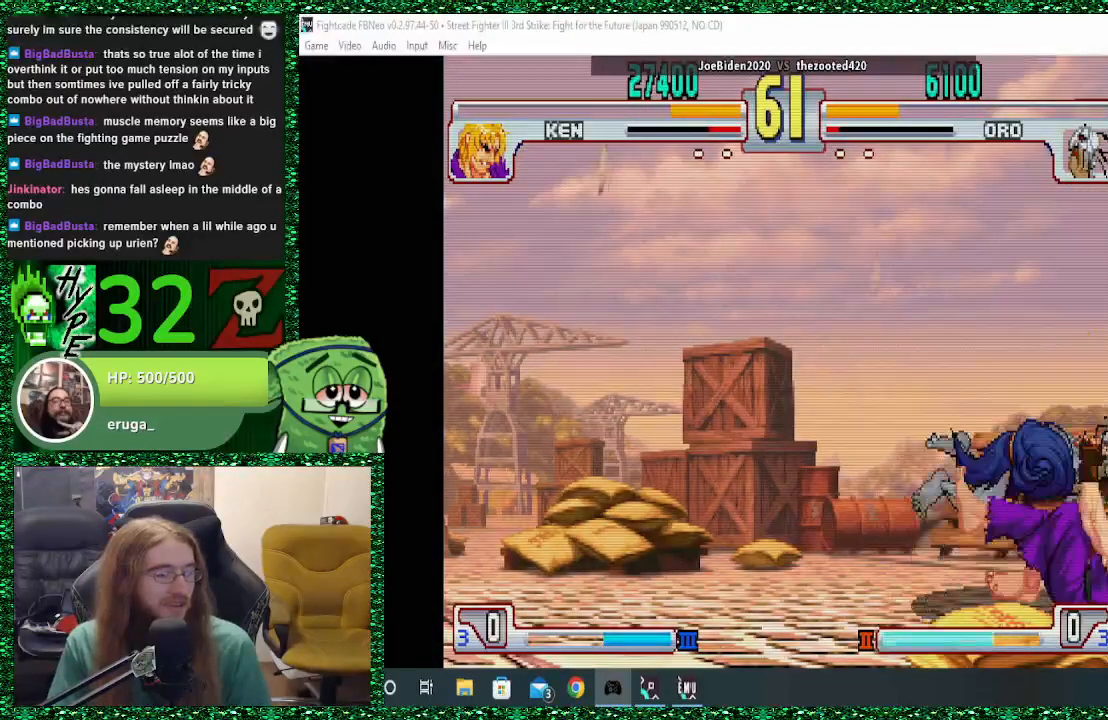
{"buttons": [], "left_stick": "center", "events": [[100, "left_stick", "center"]]}
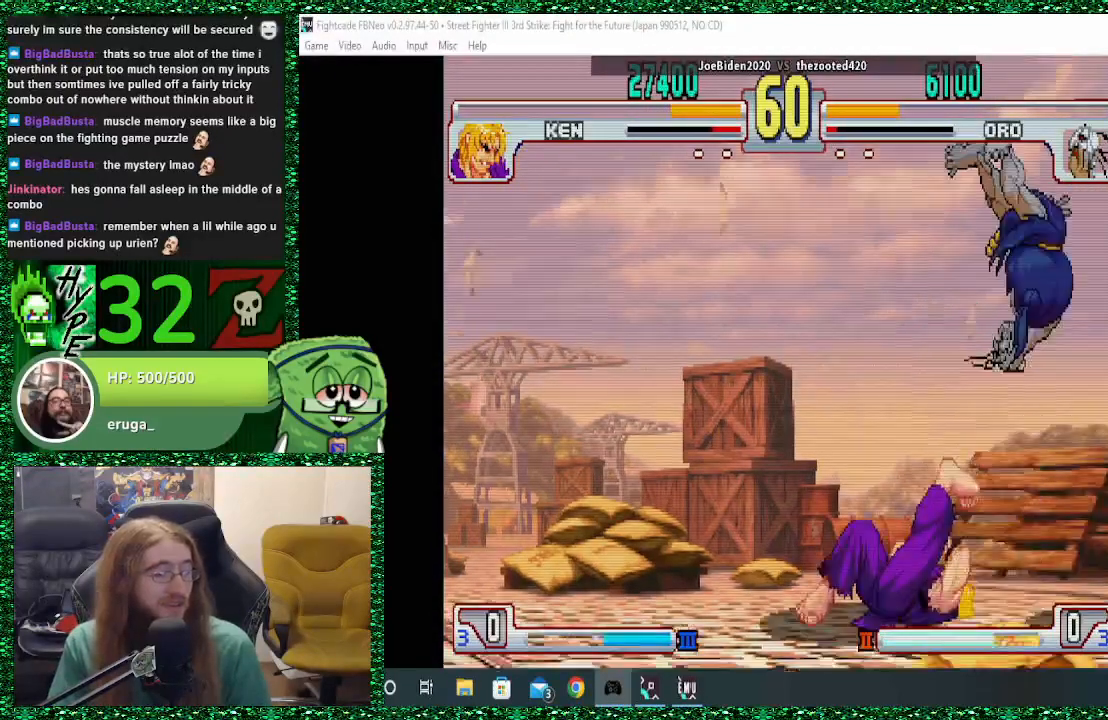
{"buttons": [], "left_stick": "center", "events": [[400, "left_stick", "down"], [467, "left_stick", "center"]]}
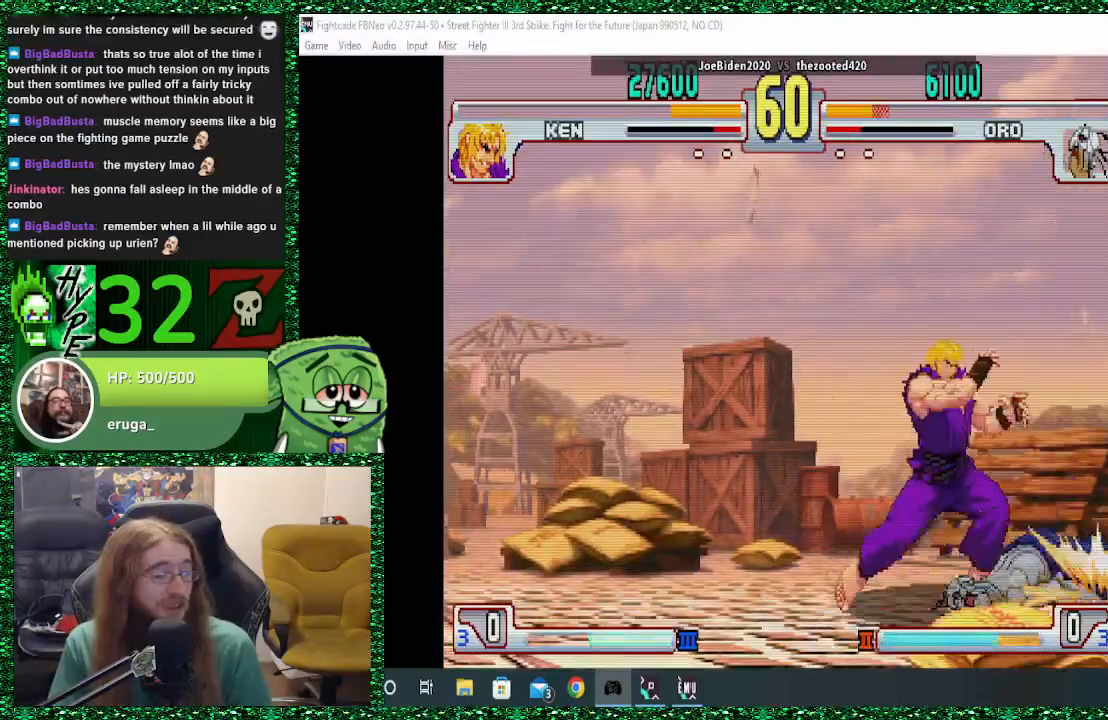
{"buttons": [], "left_stick": "right", "events": [[67, "left_stick", "down"], [167, "left_stick", "center"], [267, "left_stick", "down"], [400, "left_stick", "right"]]}
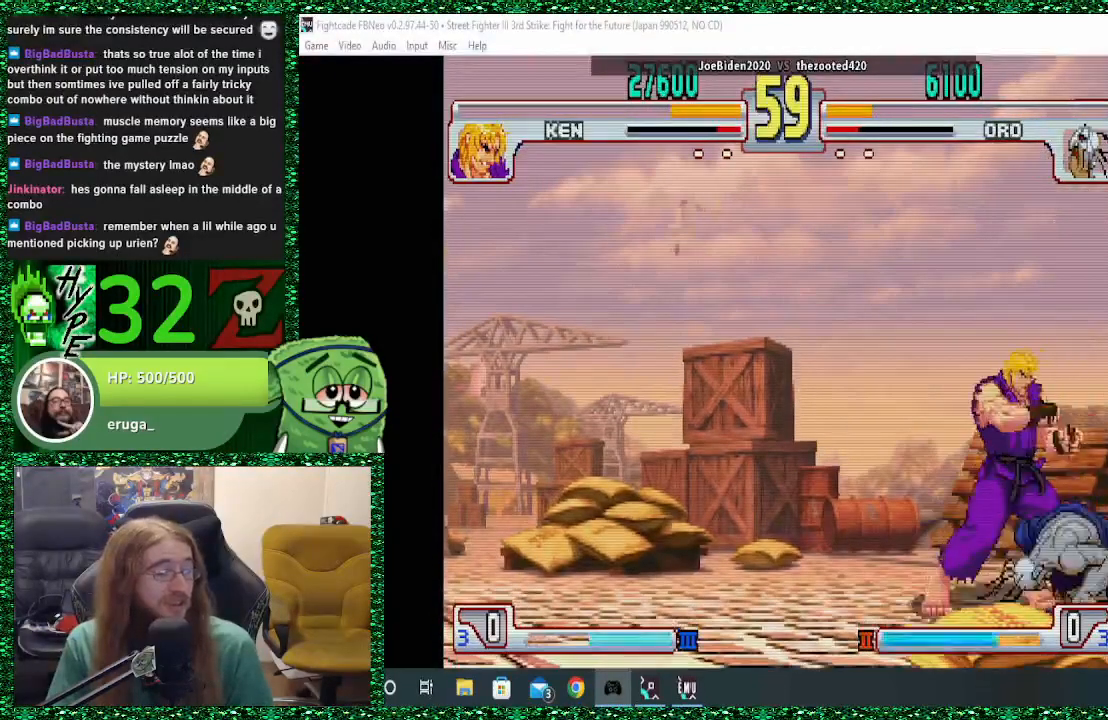
{"buttons": [], "left_stick": "right", "events": [[233, "CIRCLE", "down"], [267, "CROSS", "down"], [267, "SQUARE", "down"], [300, "SQUARE", "up"], [333, "CIRCLE", "up"], [333, "CROSS", "up"], [400, "CIRCLE", "down"], [400, "CROSS", "down"], [400, "SQUARE", "down"], [433, "SQUARE", "up"], [467, "CIRCLE", "up"], [467, "CROSS", "up"]]}
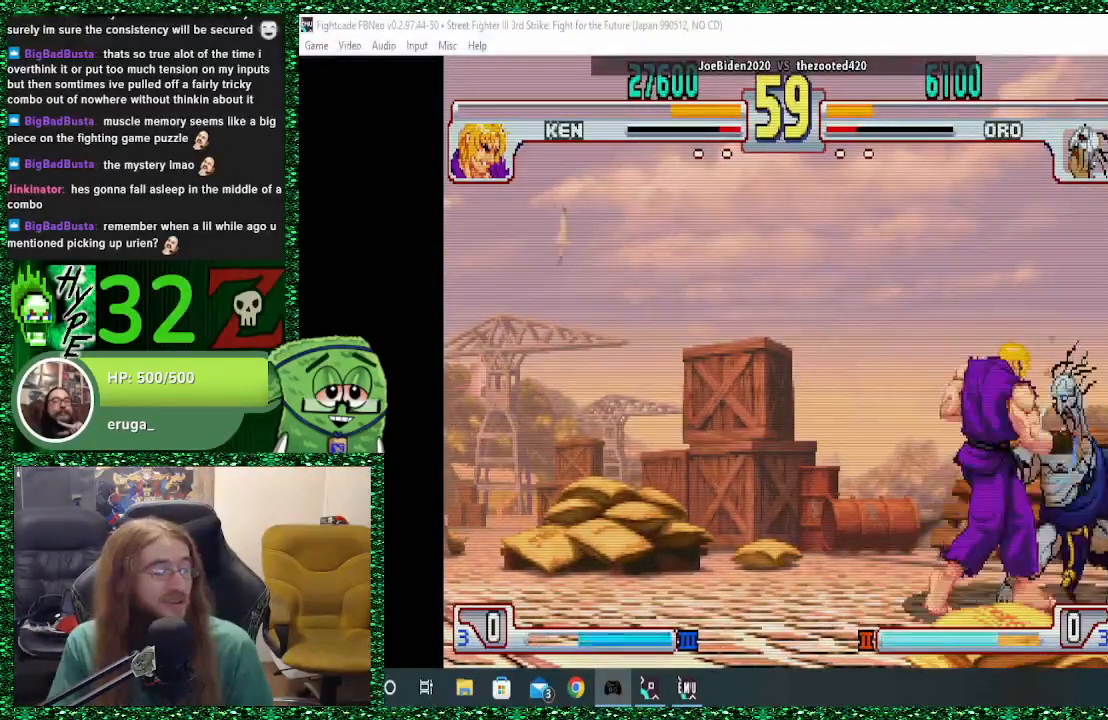
{"buttons": [], "left_stick": "right", "events": [[67, "CROSS", "down"], [100, "CROSS", "up"], [133, "CROSS", "down"], [200, "CROSS", "up"], [233, "CROSS", "down"], [500, "CROSS", "up"]]}
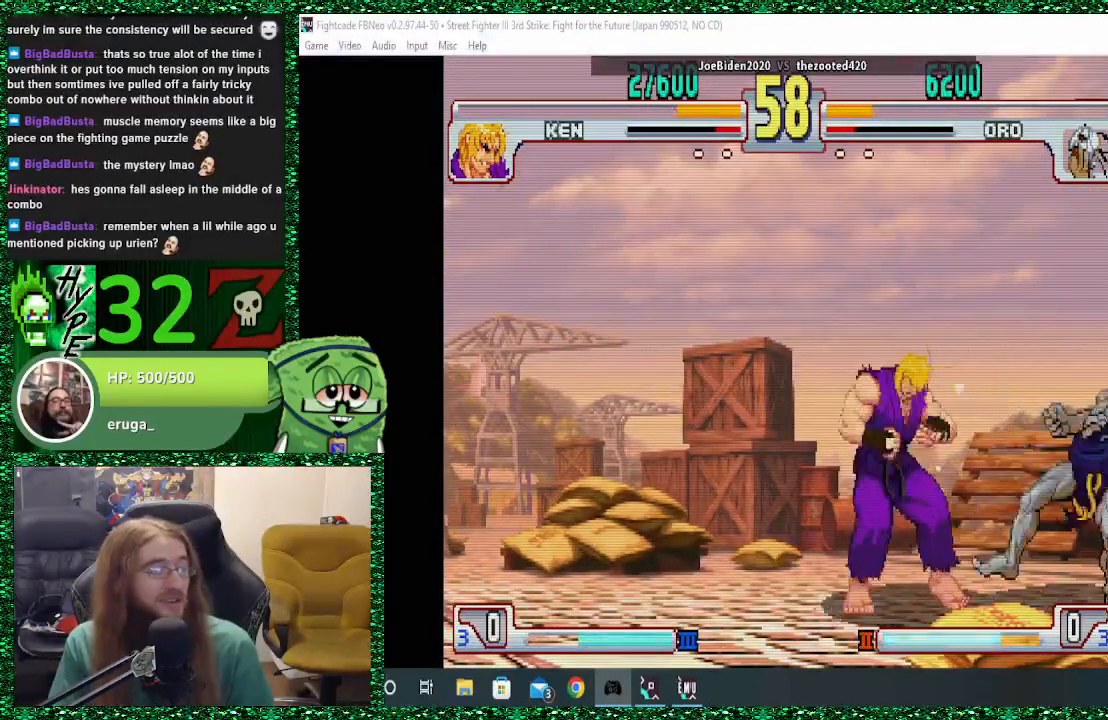
{"buttons": [], "left_stick": "right", "events": [[100, "CIRCLE", "down"], [433, "CIRCLE", "up"]]}
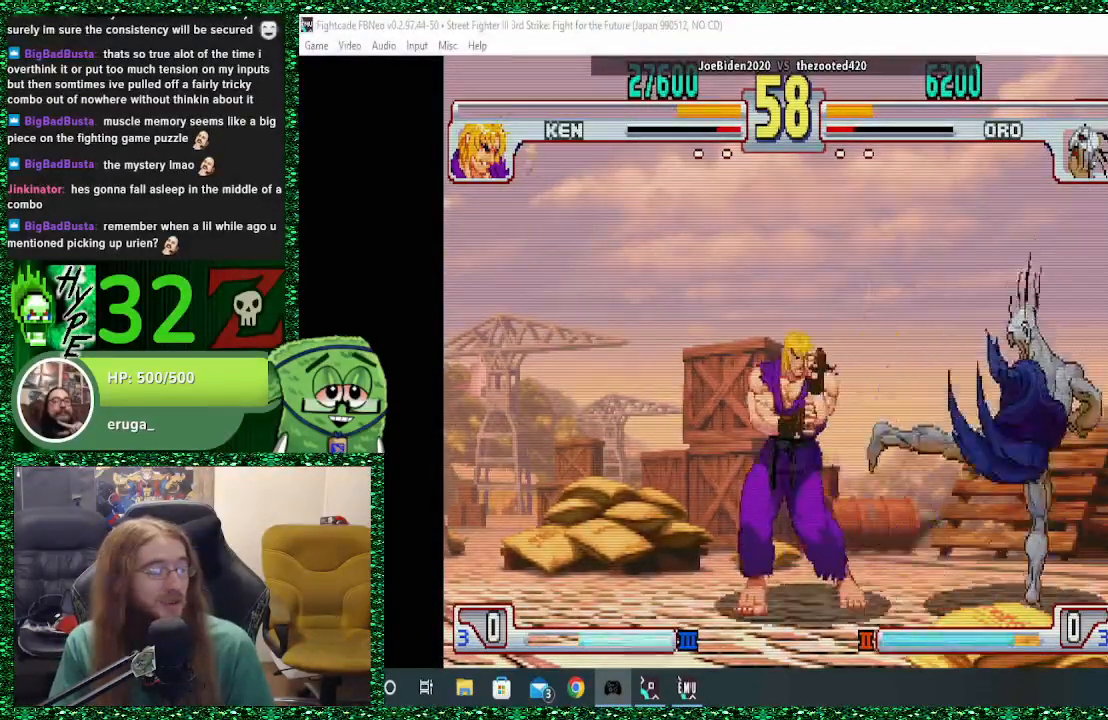
{"buttons": [], "left_stick": "center", "events": [[67, "left_stick", "center"], [133, "left_stick", "left"], [233, "left_stick", "center"], [300, "left_stick", "left"], [400, "left_stick", "center"]]}
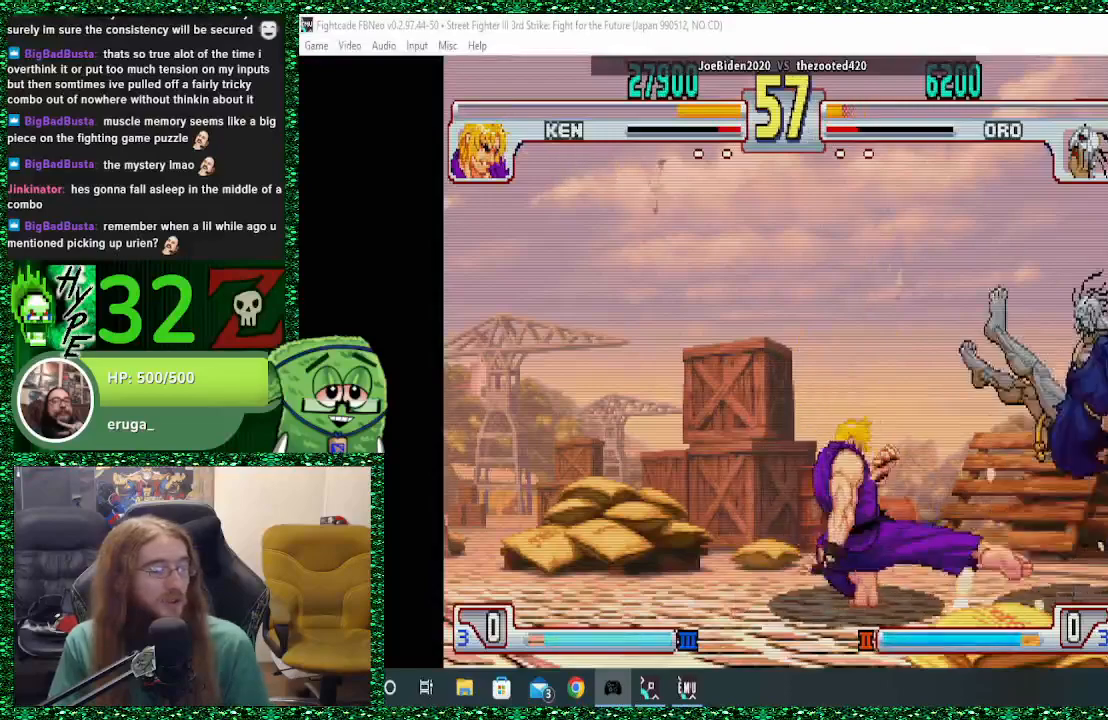
{"buttons": [], "left_stick": "down", "events": [[33, "TRIANGLE", "down"], [133, "TRIANGLE", "up"], [233, "TRIANGLE", "down"], [367, "TRIANGLE", "up"], [400, "left_stick", "down"]]}
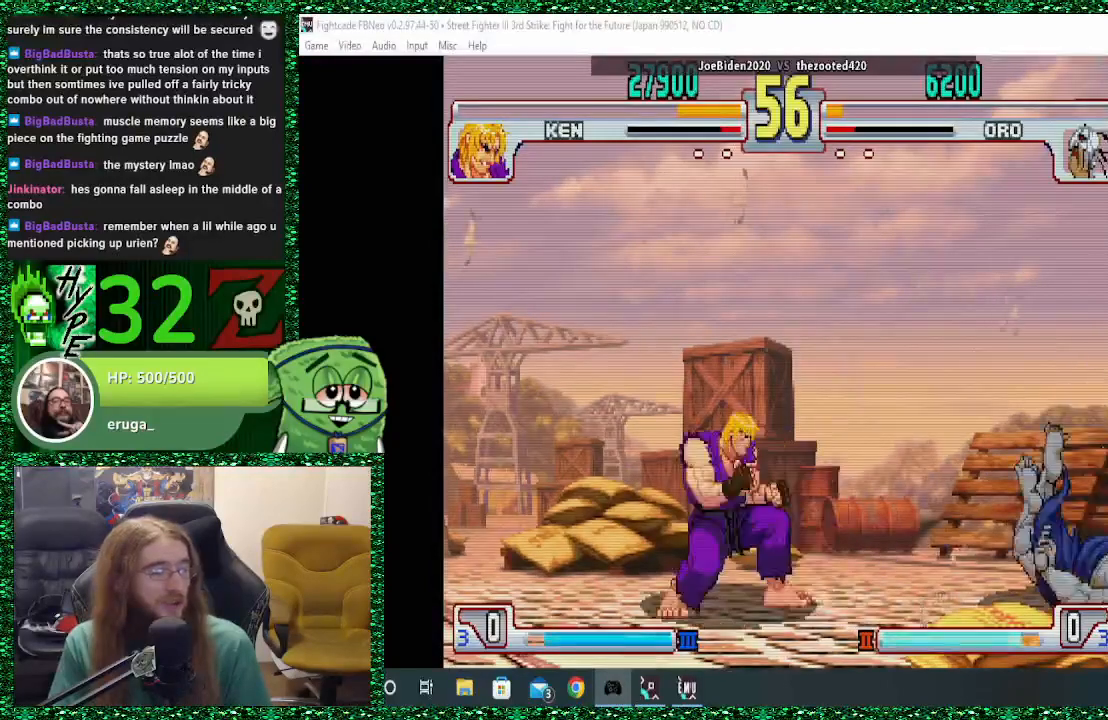
{"buttons": [], "left_stick": "right", "events": [[33, "left_stick", "center"], [100, "left_stick", "down"], [200, "left_stick", "center"], [267, "left_stick", "right"]]}
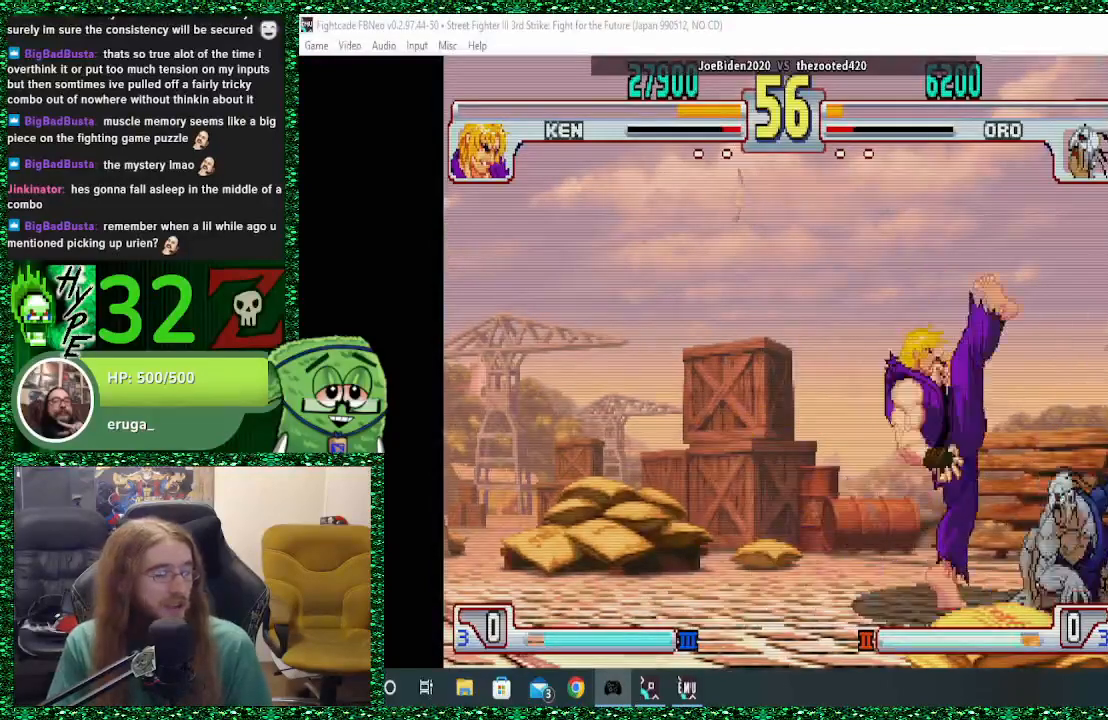
{"buttons": [], "left_stick": "right", "events": [[67, "CIRCLE", "down"], [67, "SQUARE", "down"], [100, "SQUARE", "up"], [133, "CIRCLE", "up"], [200, "CIRCLE", "down"], [200, "CROSS", "down"], [200, "SQUARE", "down"], [233, "SQUARE", "up"], [267, "CIRCLE", "up"], [267, "CROSS", "up"], [433, "CROSS", "down"], [500, "CROSS", "up"]]}
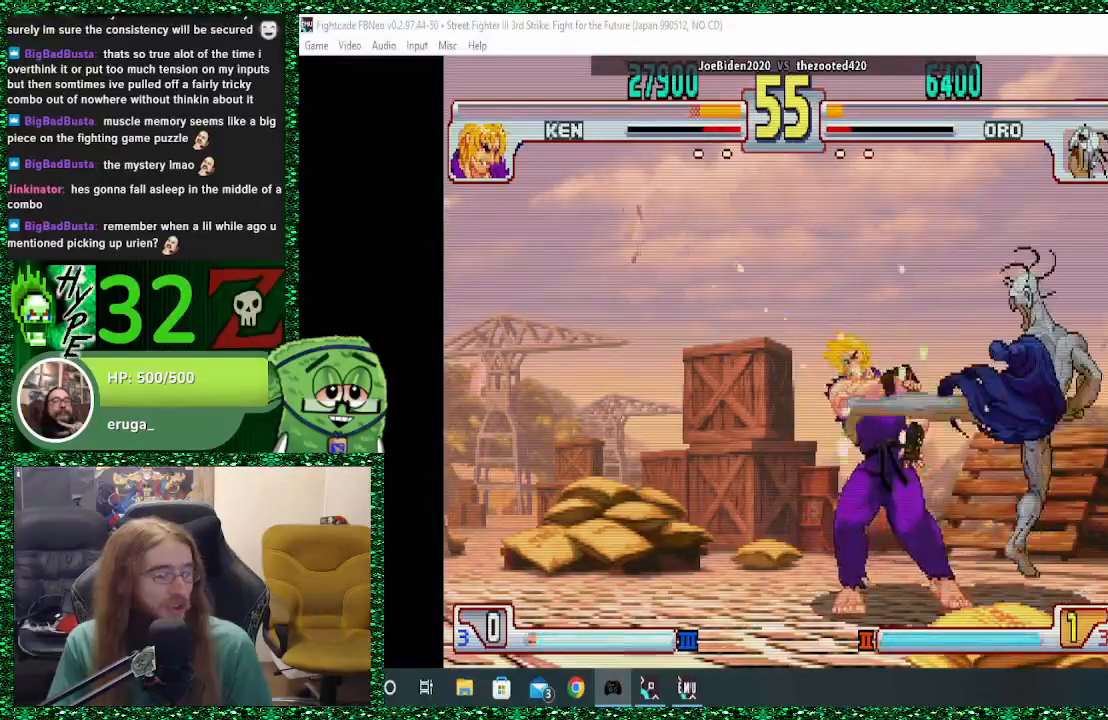
{"buttons": [], "left_stick": "center", "events": [[200, "left_stick", "center"], [300, "left_stick", "up"], [400, "left_stick", "center"]]}
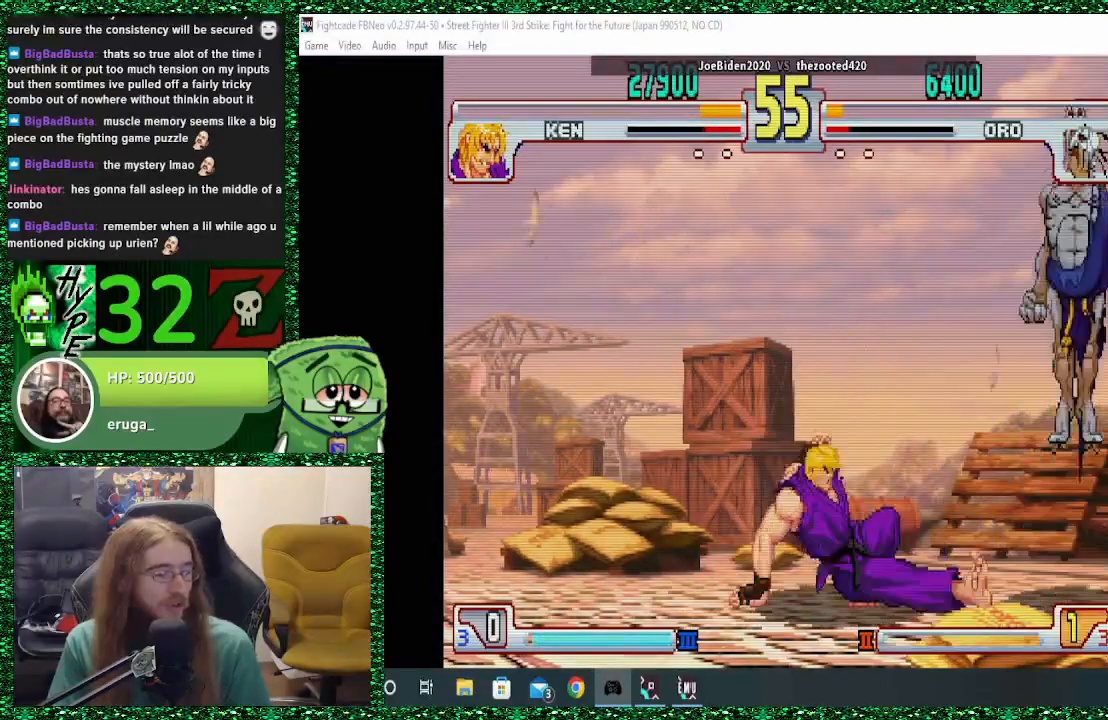
{"buttons": [], "left_stick": "center", "events": [[333, "left_stick", "up-left"], [433, "left_stick", "center"]]}
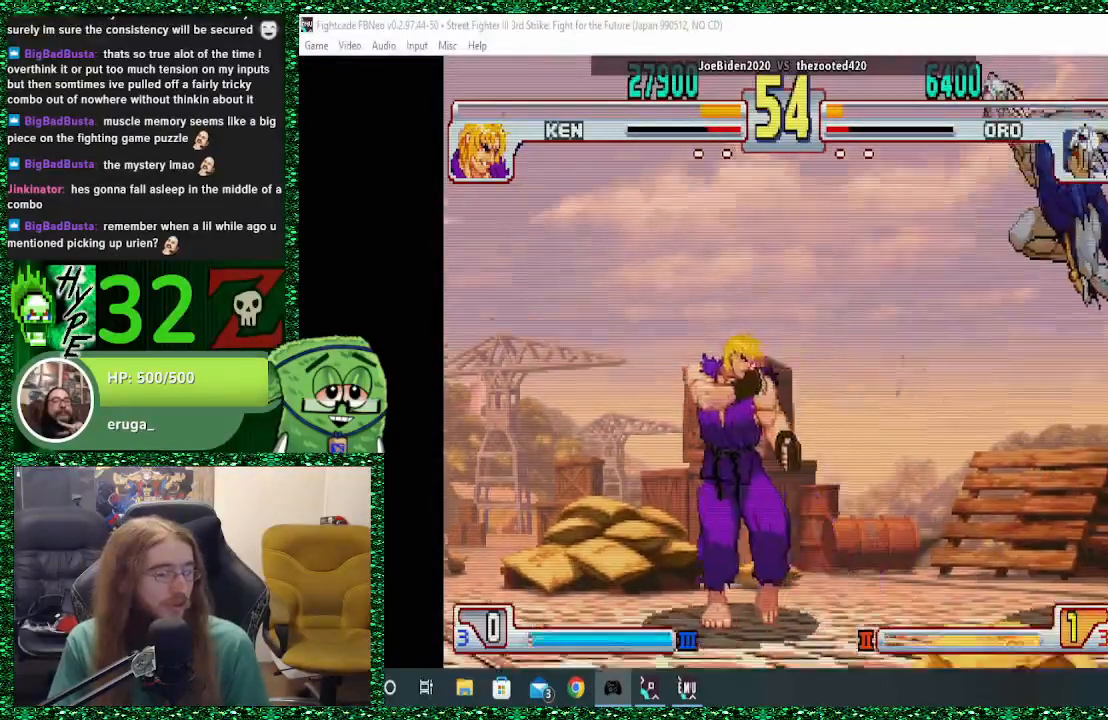
{"buttons": [], "left_stick": "right", "events": [[367, "left_stick", "right"], [400, "R2", "down"], [500, "R2", "up"]]}
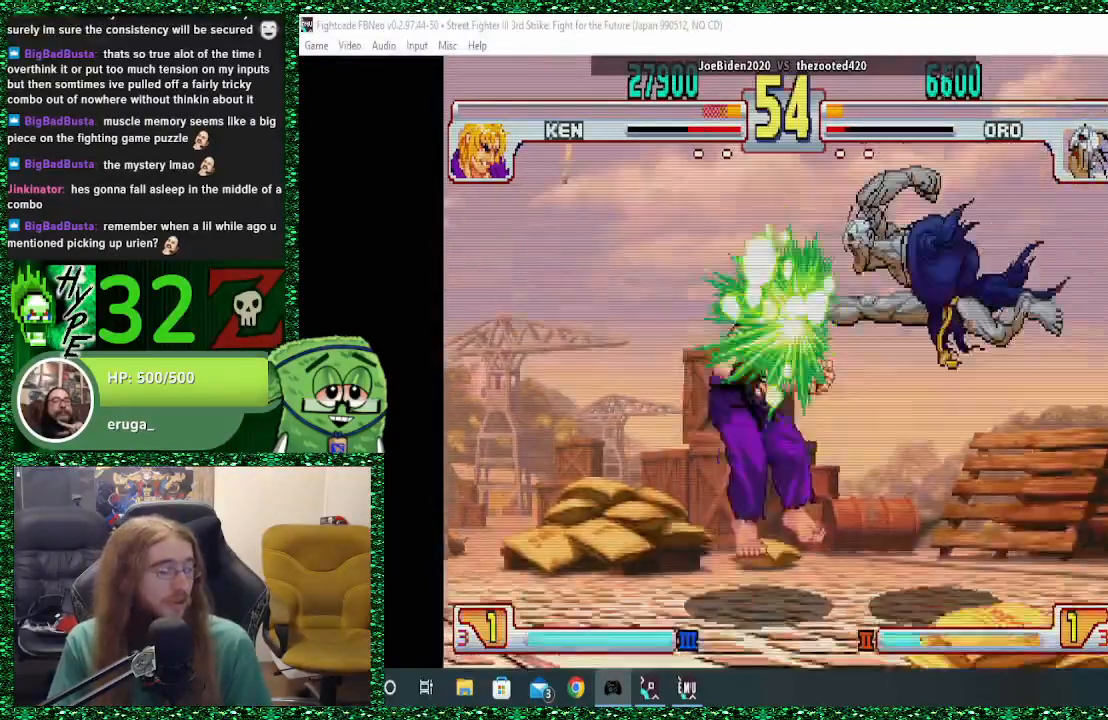
{"buttons": [], "left_stick": "right", "events": [[167, "TRIANGLE", "down"], [300, "TRIANGLE", "up"]]}
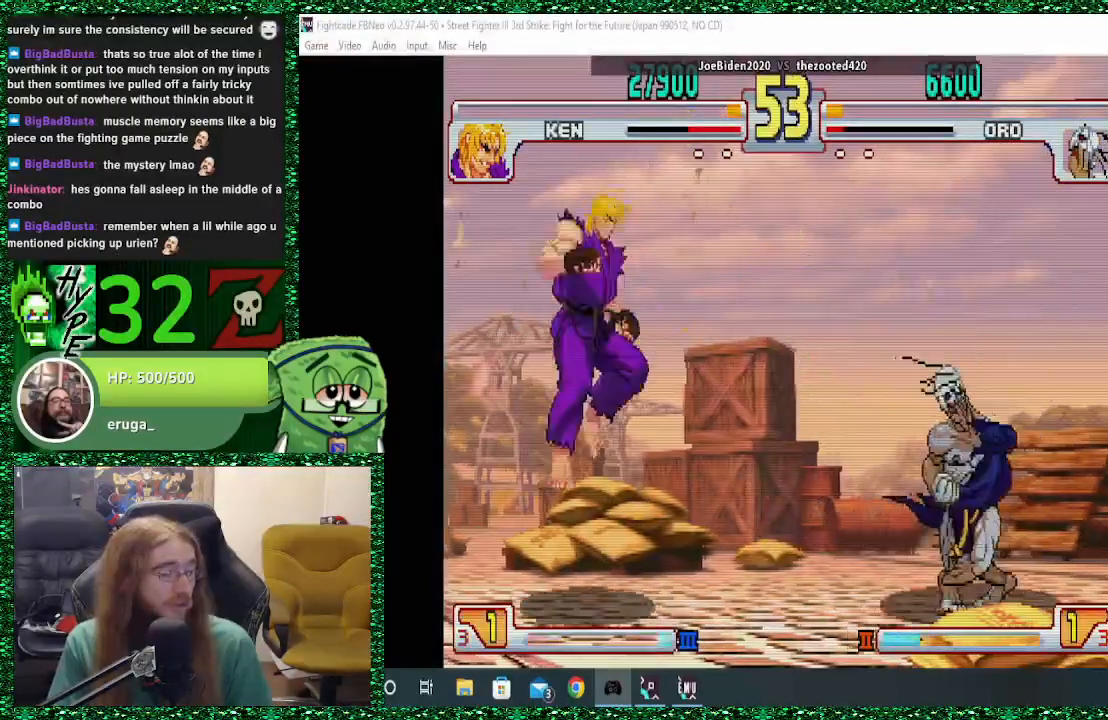
{"buttons": [], "left_stick": "center", "events": [[433, "SQUARE", "down"], [433, "left_stick", "center"], [467, "SQUARE", "up"]]}
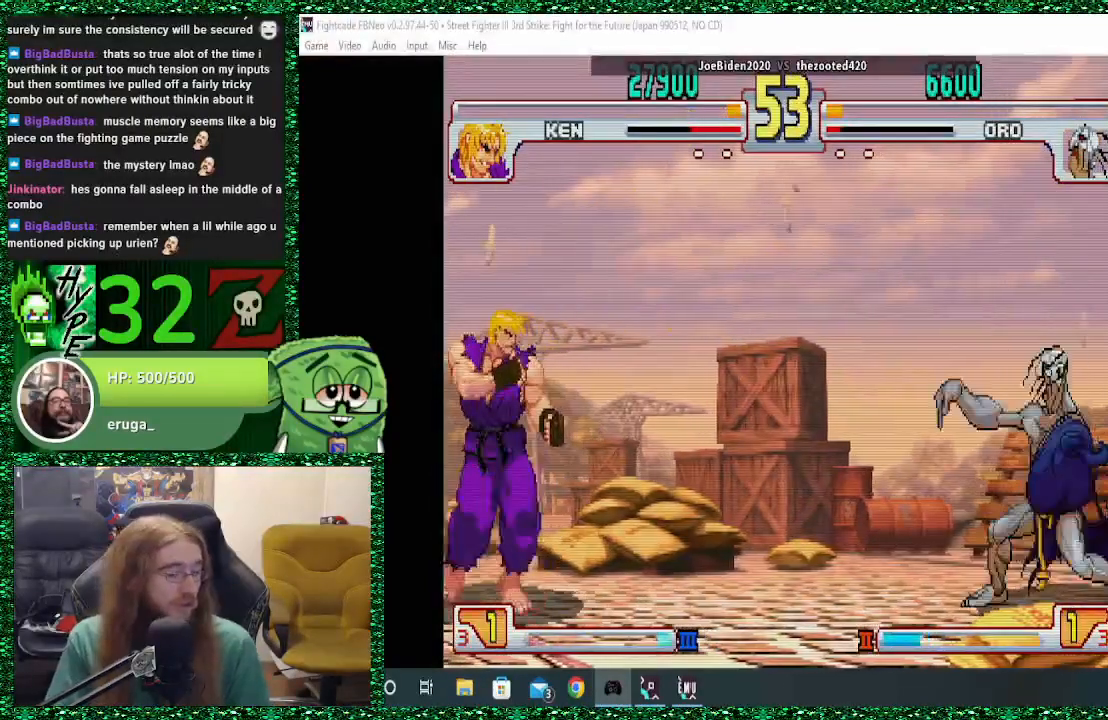
{"buttons": [], "left_stick": "center", "events": []}
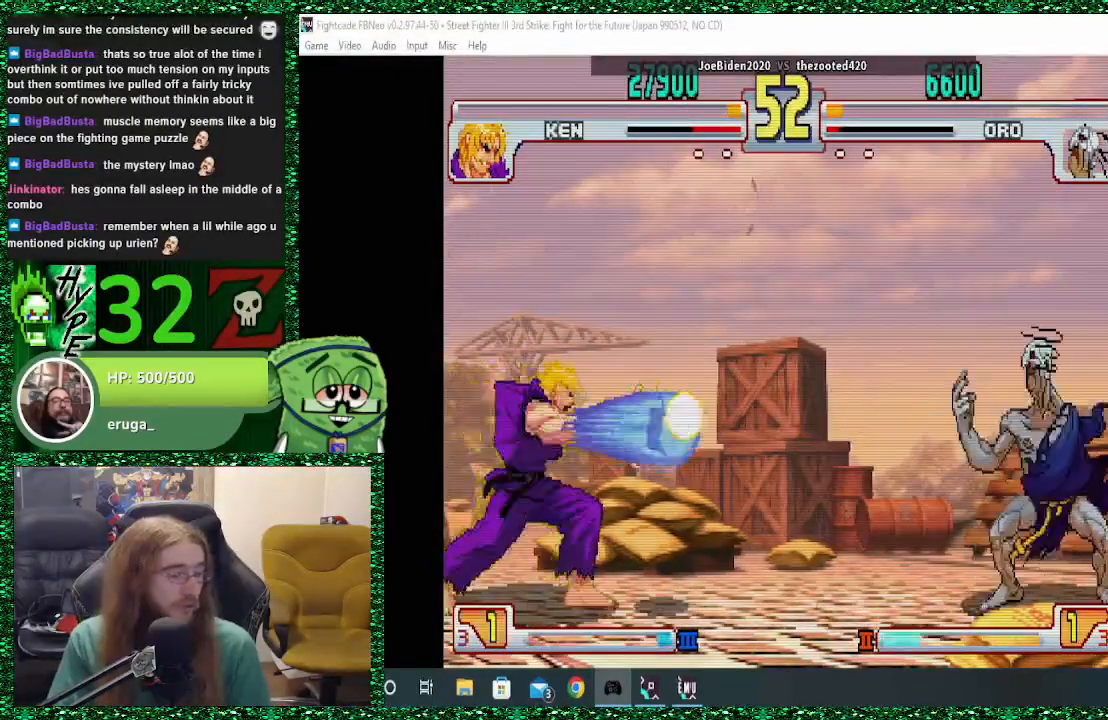
{"buttons": [], "left_stick": "down", "events": [[300, "left_stick", "right"], [500, "left_stick", "down"]]}
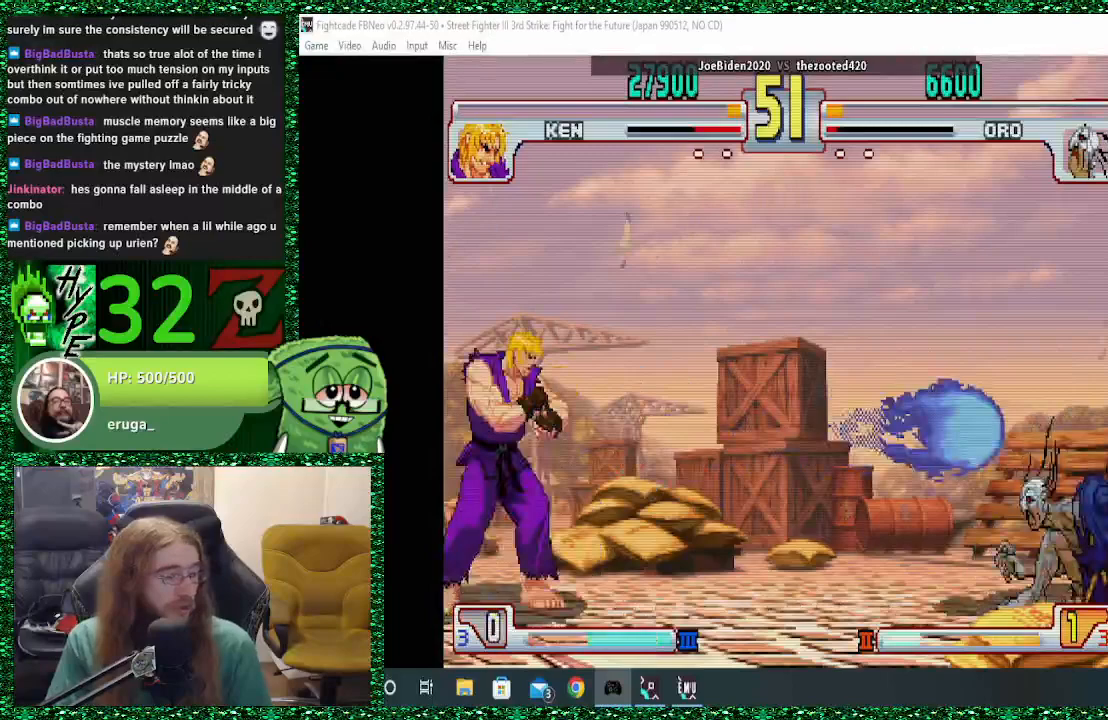
{"buttons": [], "left_stick": "down-right", "events": [[67, "left_stick", "down-right"]]}
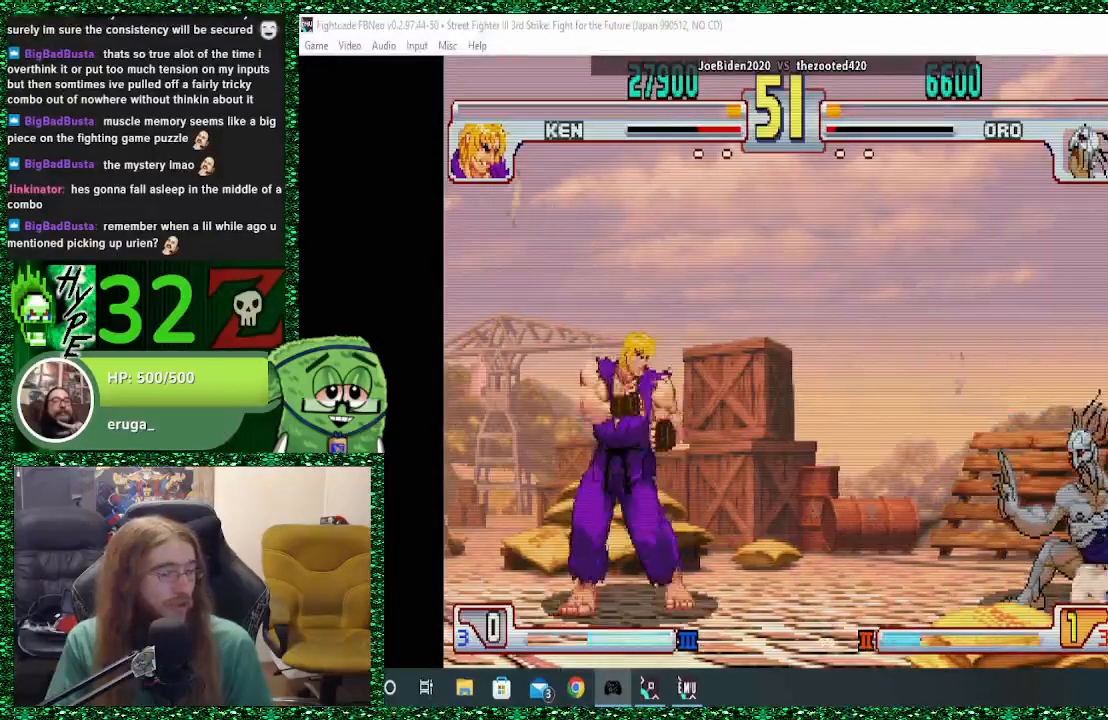
{"buttons": [], "left_stick": "center", "events": [[33, "left_stick", "down-left"], [100, "CIRCLE", "down"], [100, "R2", "down"], [133, "left_stick", "center"], [167, "CIRCLE", "up"], [167, "R2", "up"]]}
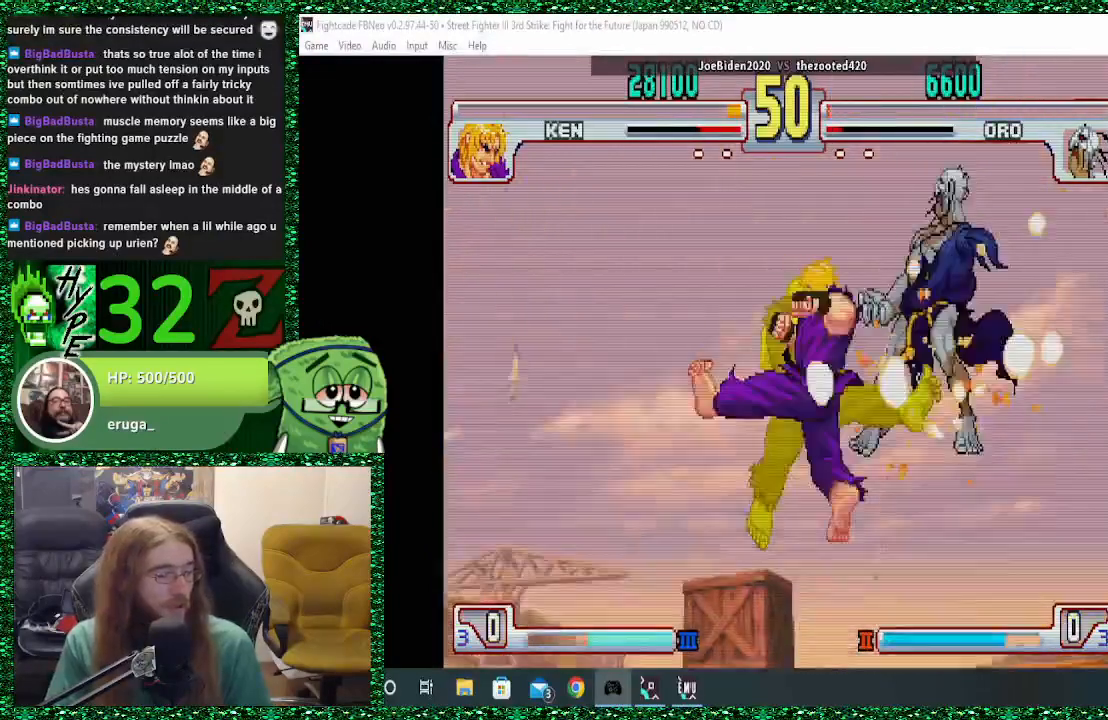
{"buttons": [], "left_stick": "center", "events": []}
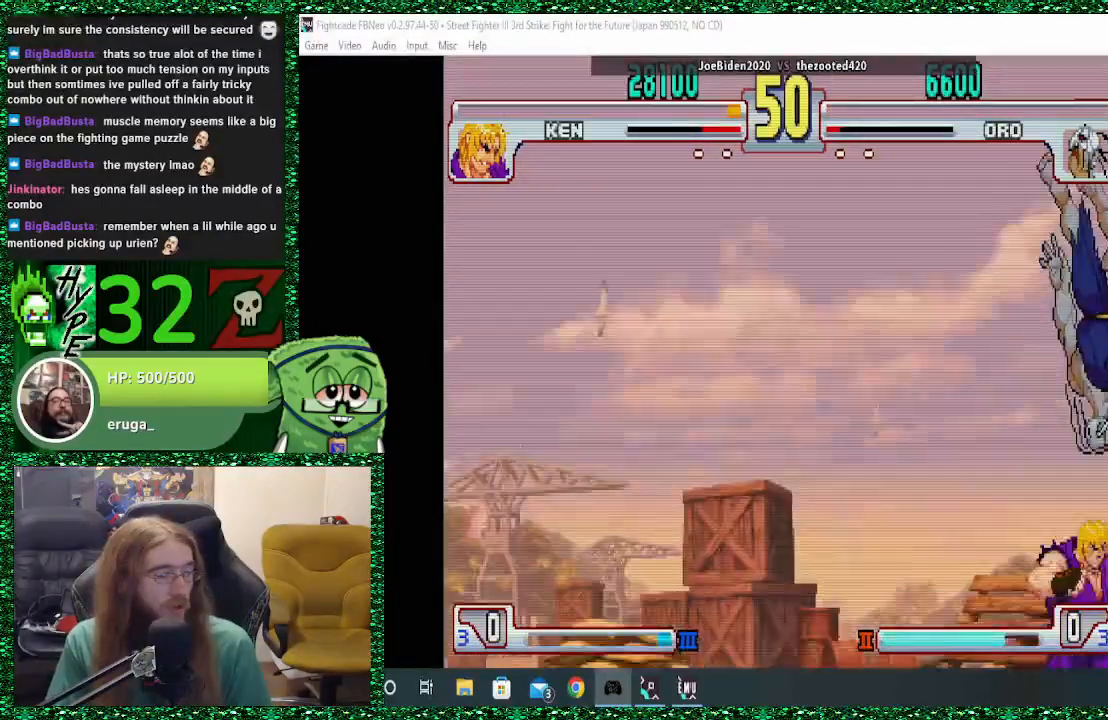
{"buttons": [], "left_stick": "down", "events": [[133, "left_stick", "right"], [267, "CIRCLE", "down"], [267, "CROSS", "down"], [267, "SQUARE", "down"], [300, "CIRCLE", "up"], [300, "CROSS", "up"], [300, "SQUARE", "up"], [300, "left_stick", "down"]]}